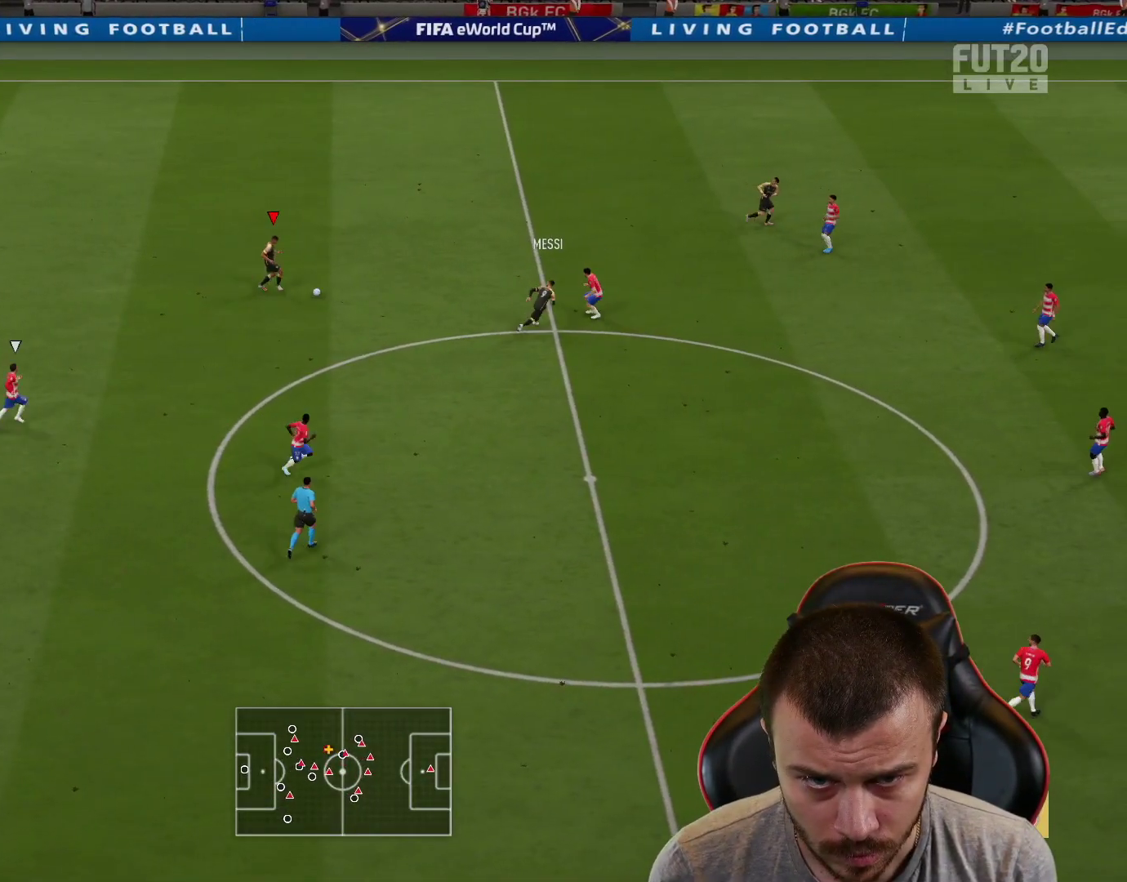
Gameplay with a controller (PlayStation layout); each line is a JSON object with the inputs held at the frame after it. "events" lists button and stick changes between this image and that frame as [ms after this image, input, new state], when the widget could be followed in between.
{"buttons": [], "left_stick": "center", "right_stick": "up-left", "events": [[33, "left_stick", "center"], [83, "right_stick", "up-left"]]}
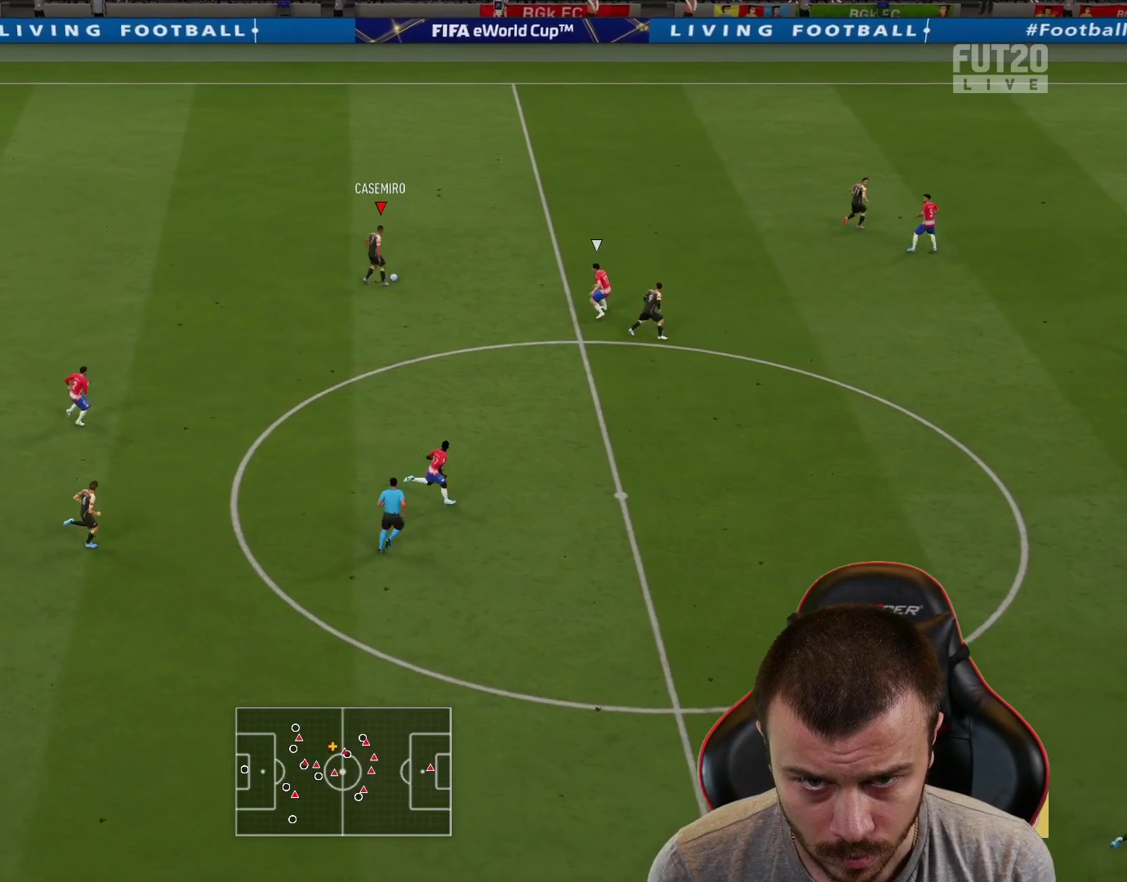
{"buttons": [], "left_stick": "right", "right_stick": "center", "events": [[84, "right_stick", "center"], [100, "left_stick", "right"]]}
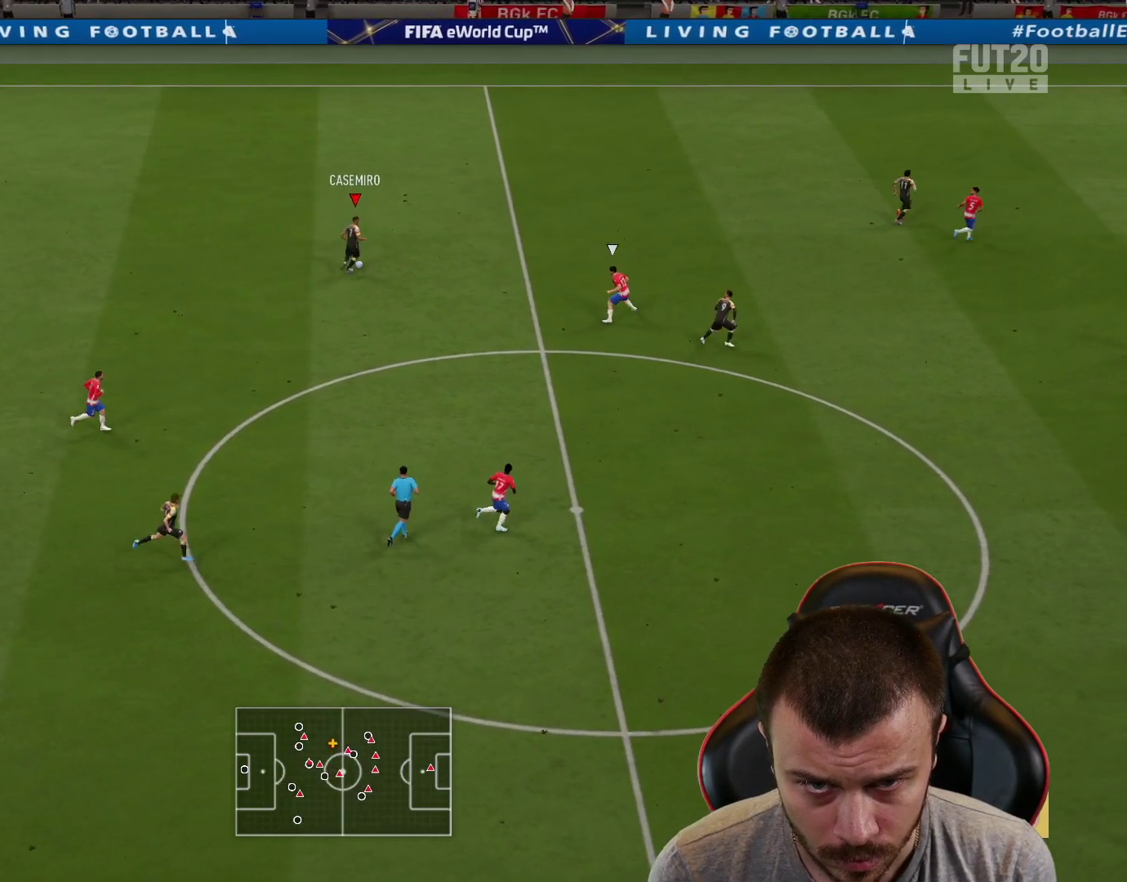
{"buttons": [], "left_stick": "down-right", "right_stick": "center", "events": [[116, "left_stick", "down-right"]]}
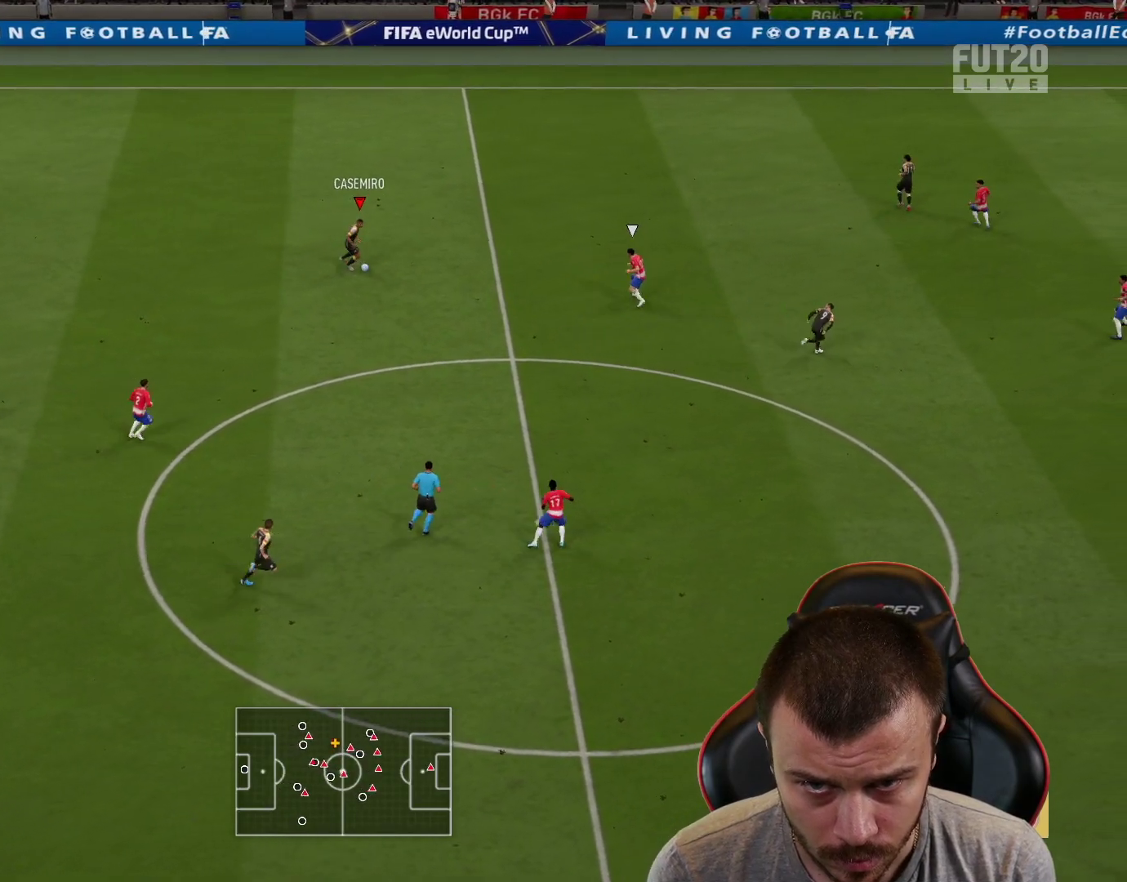
{"buttons": [], "left_stick": "up", "right_stick": "center", "events": [[234, "left_stick", "up"]]}
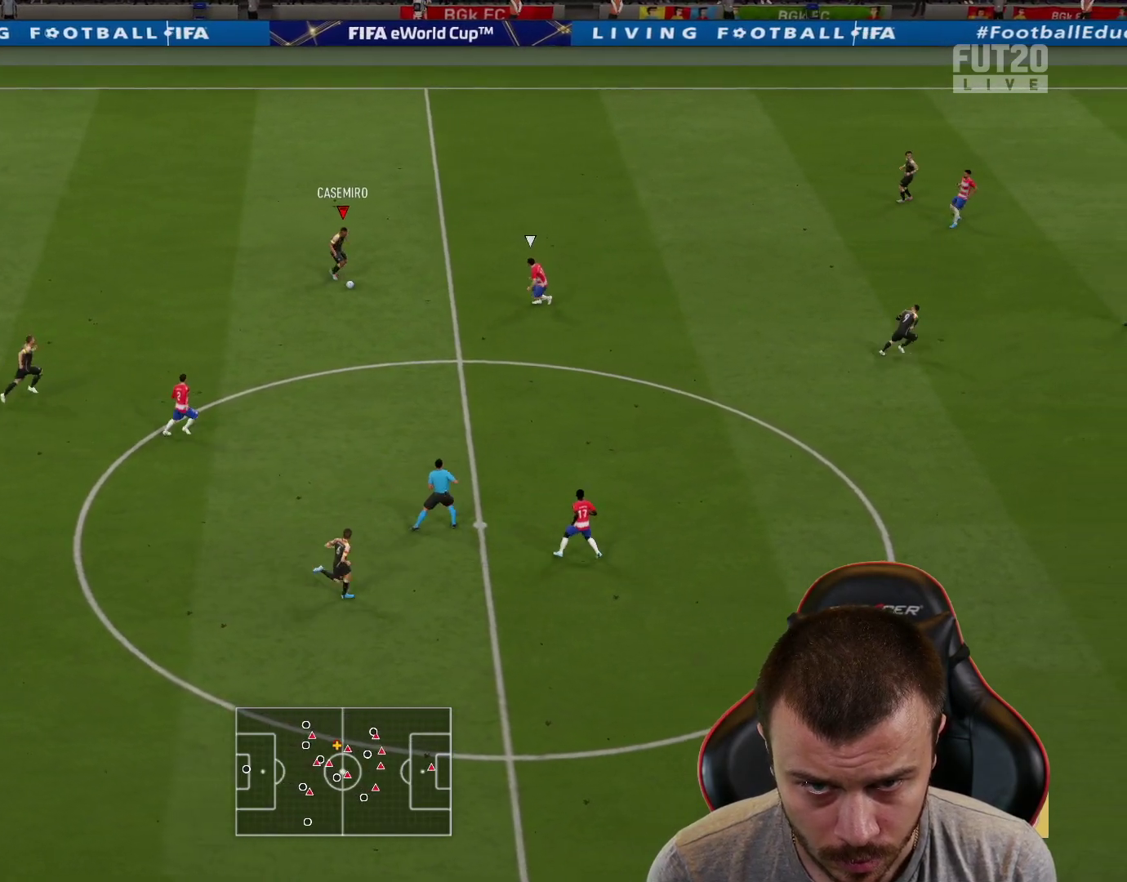
{"buttons": ["R2"], "left_stick": "up-right", "right_stick": "center", "events": [[83, "left_stick", "up-right"], [233, "R2", "down"]]}
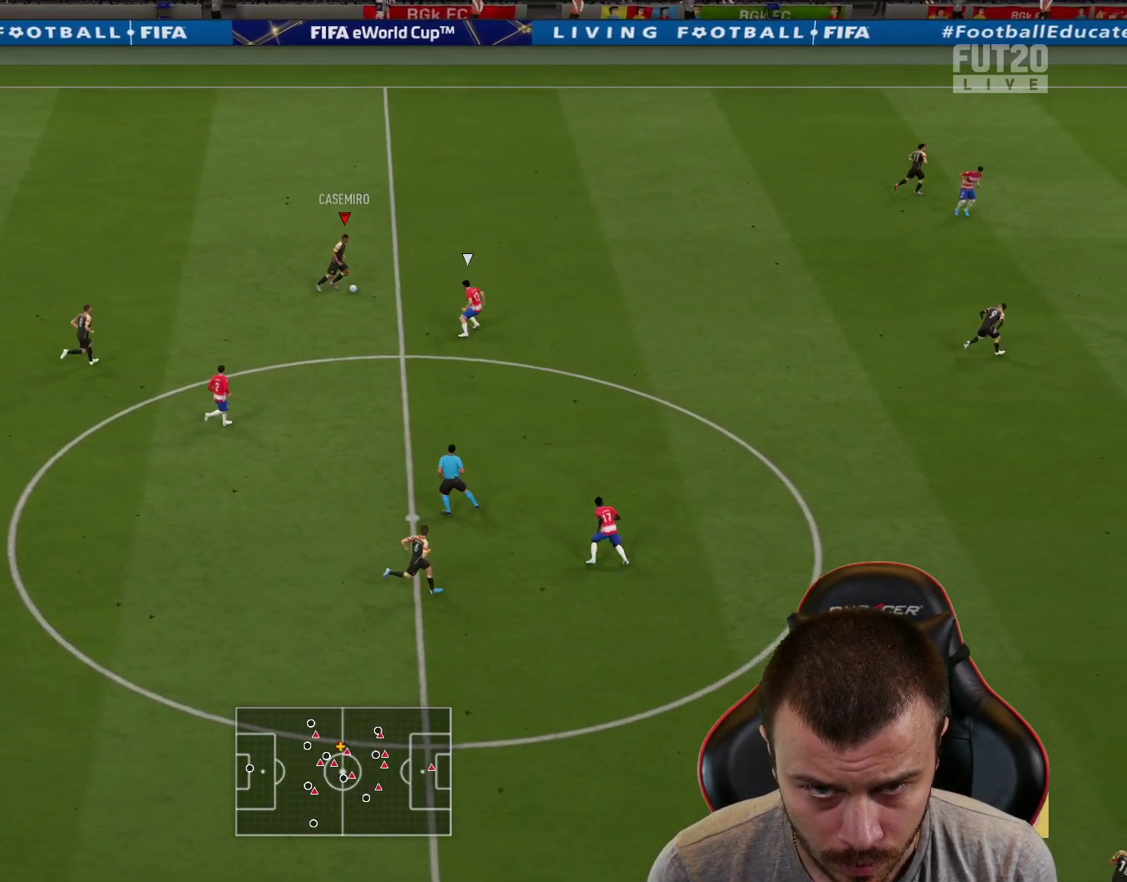
{"buttons": [], "left_stick": "up-right", "right_stick": "center", "events": [[384, "R2", "up"]]}
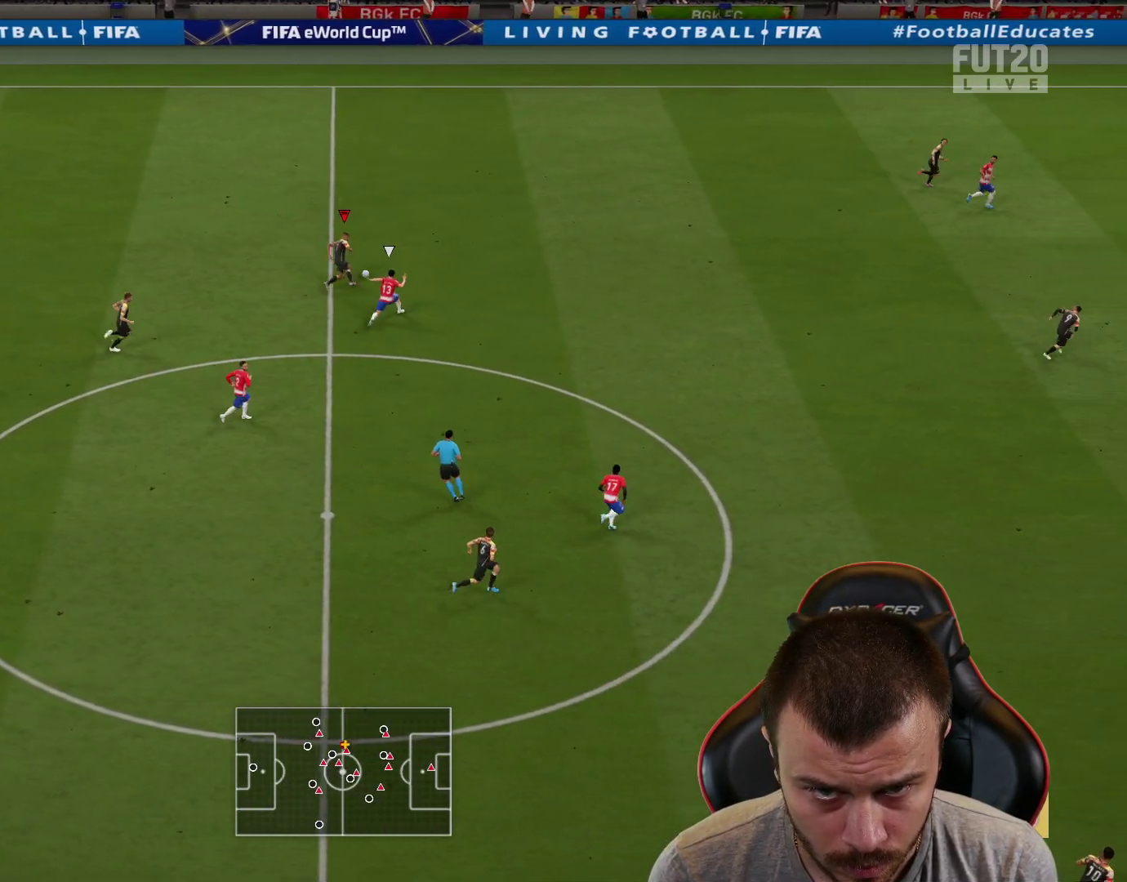
{"buttons": ["R2"], "left_stick": "up-right", "right_stick": "center", "events": [[50, "left_stick", "up"], [183, "left_stick", "up-right"], [233, "R2", "down"]]}
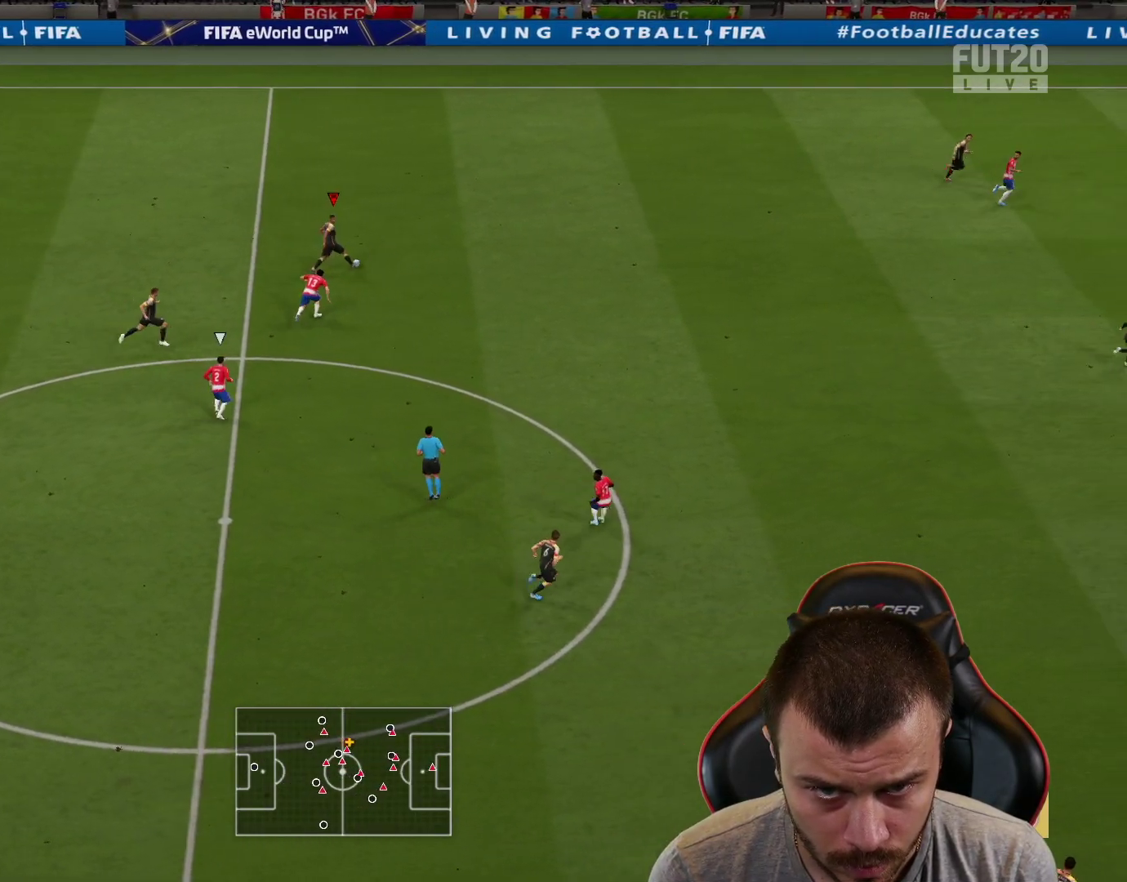
{"buttons": ["R2"], "left_stick": "right", "right_stick": "center", "events": [[350, "left_stick", "right"]]}
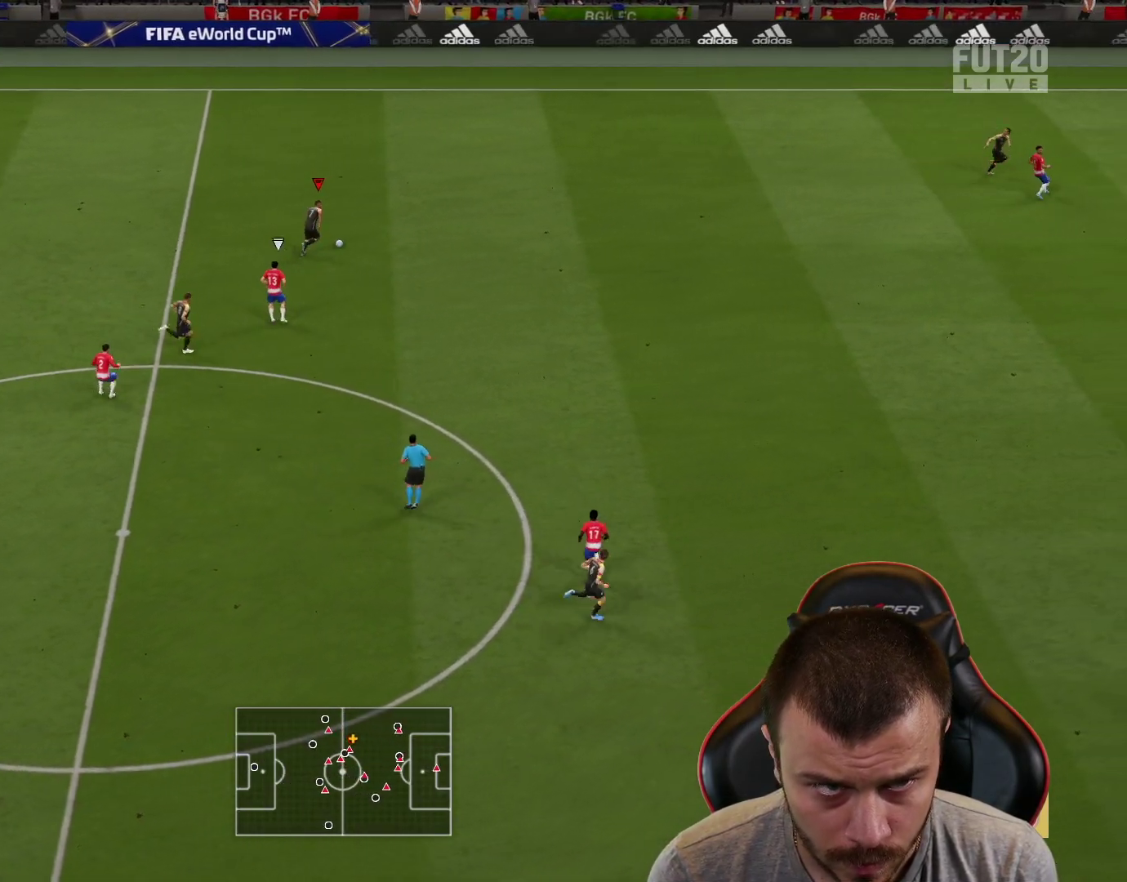
{"buttons": ["R2"], "left_stick": "right", "right_stick": "center", "events": [[200, "L1", "down"], [333, "L1", "up"]]}
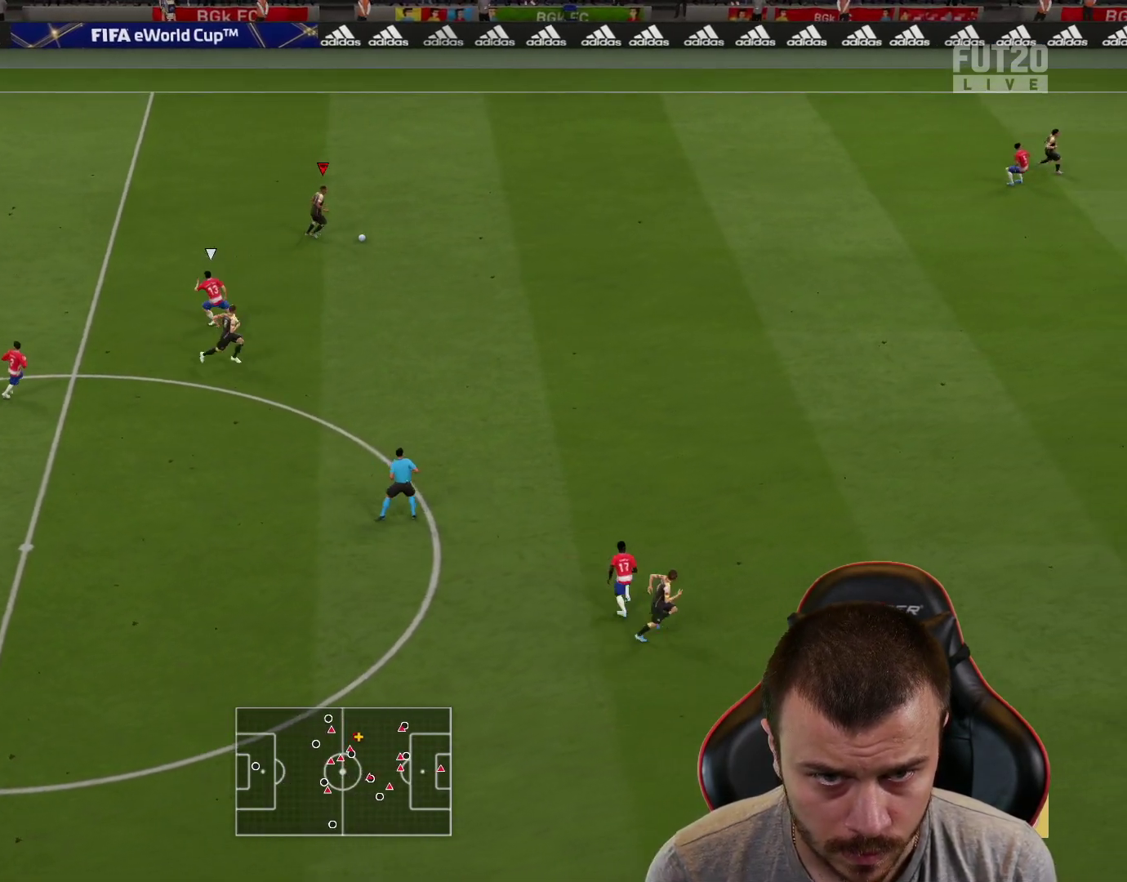
{"buttons": [], "left_stick": "center", "right_stick": "center", "events": [[84, "R2", "up"], [167, "TRIANGLE", "down"], [217, "L3", "down"], [217, "left_stick", "down"], [234, "TRIANGLE", "up"], [384, "L3", "up"], [484, "left_stick", "center"]]}
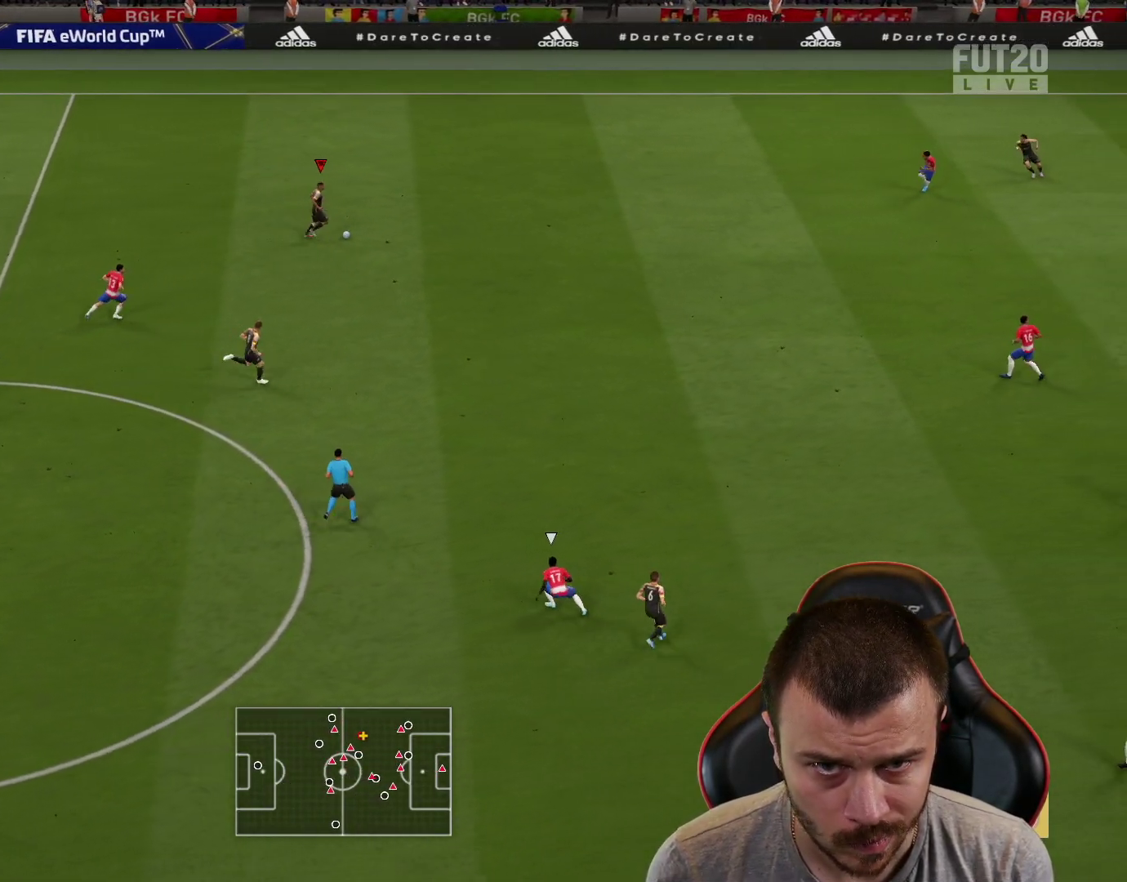
{"buttons": ["R2"], "left_stick": "right", "right_stick": "center", "events": [[50, "R2", "down"], [100, "left_stick", "right"]]}
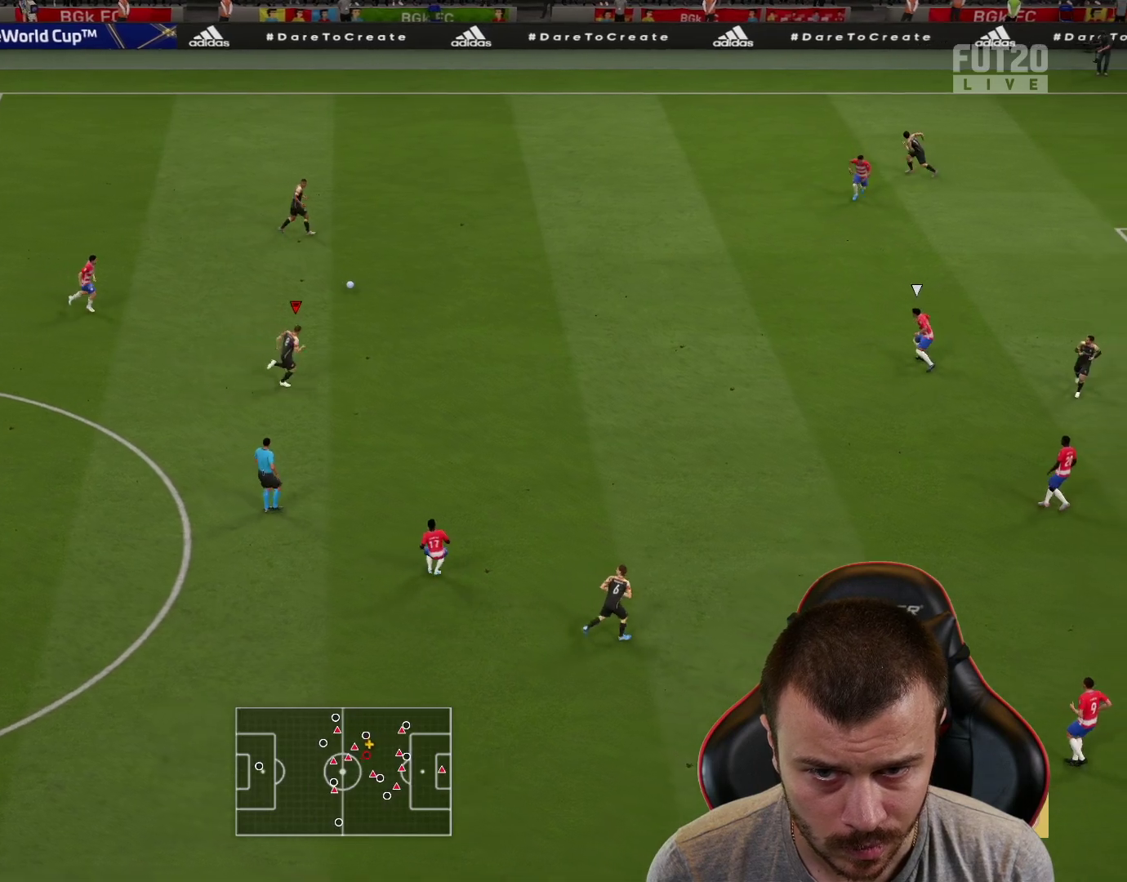
{"buttons": ["L3"], "left_stick": "down-right", "right_stick": "center", "events": [[184, "R2", "up"], [200, "left_stick", "down-right"], [284, "CROSS", "down"], [350, "L3", "down"], [467, "CROSS", "up"]]}
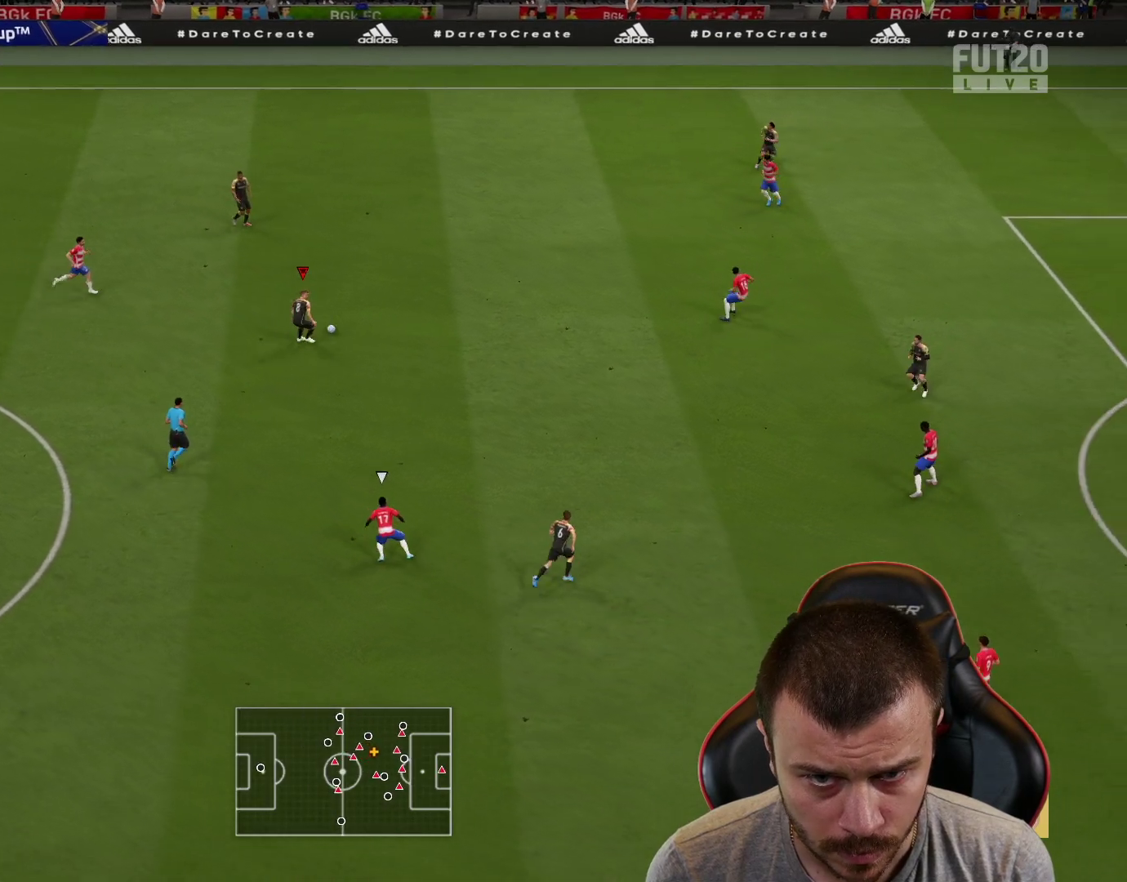
{"buttons": [], "left_stick": "right", "right_stick": "center", "events": [[350, "L3", "up"], [433, "left_stick", "right"]]}
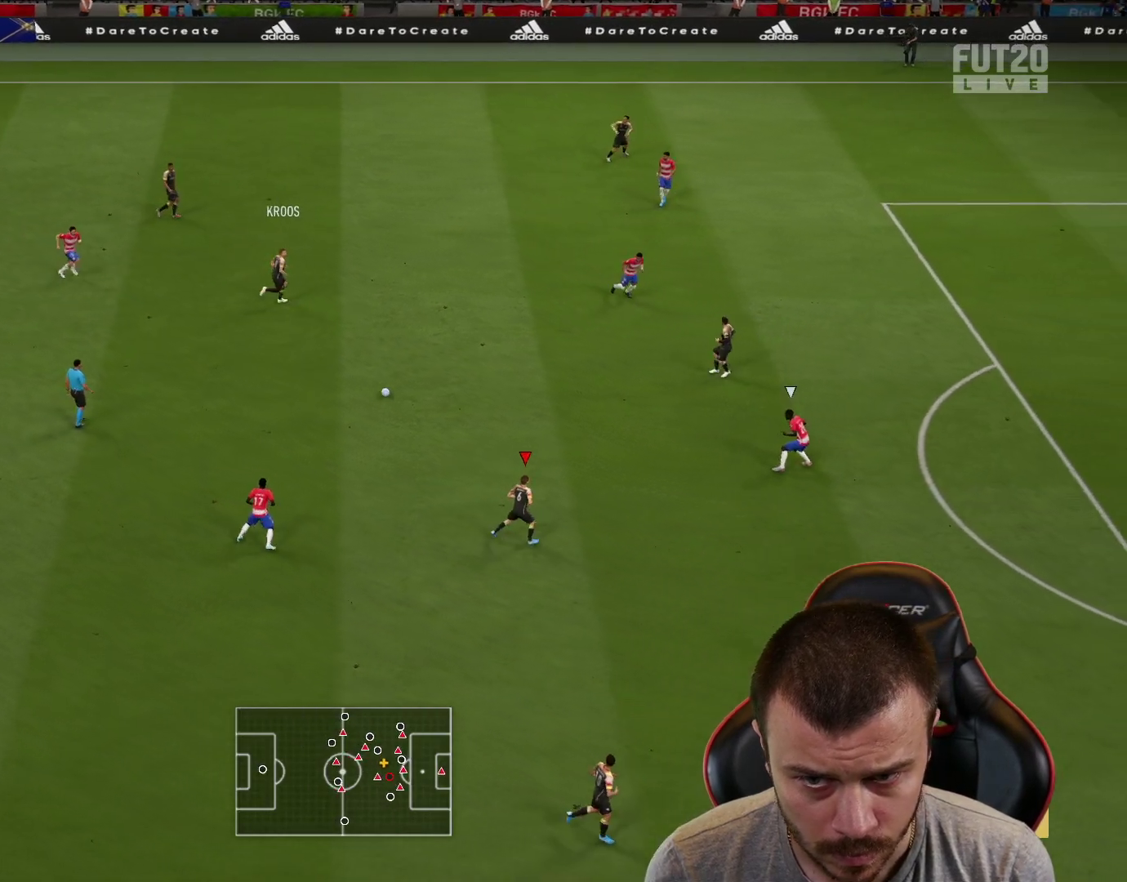
{"buttons": [], "left_stick": "up-right", "right_stick": "center", "events": [[367, "left_stick", "up-right"]]}
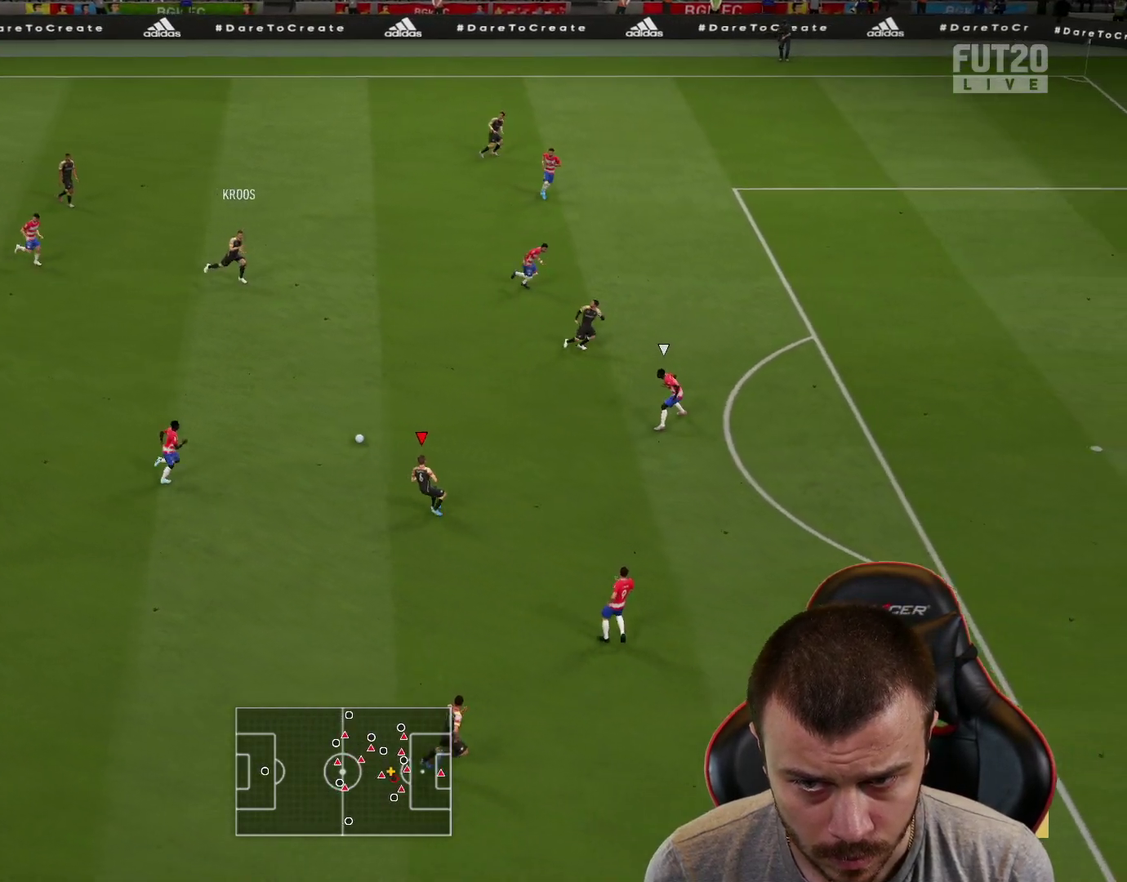
{"buttons": ["L1"], "left_stick": "up", "right_stick": "center", "events": [[400, "CROSS", "down"], [400, "L1", "down"], [417, "left_stick", "up"], [483, "CROSS", "up"]]}
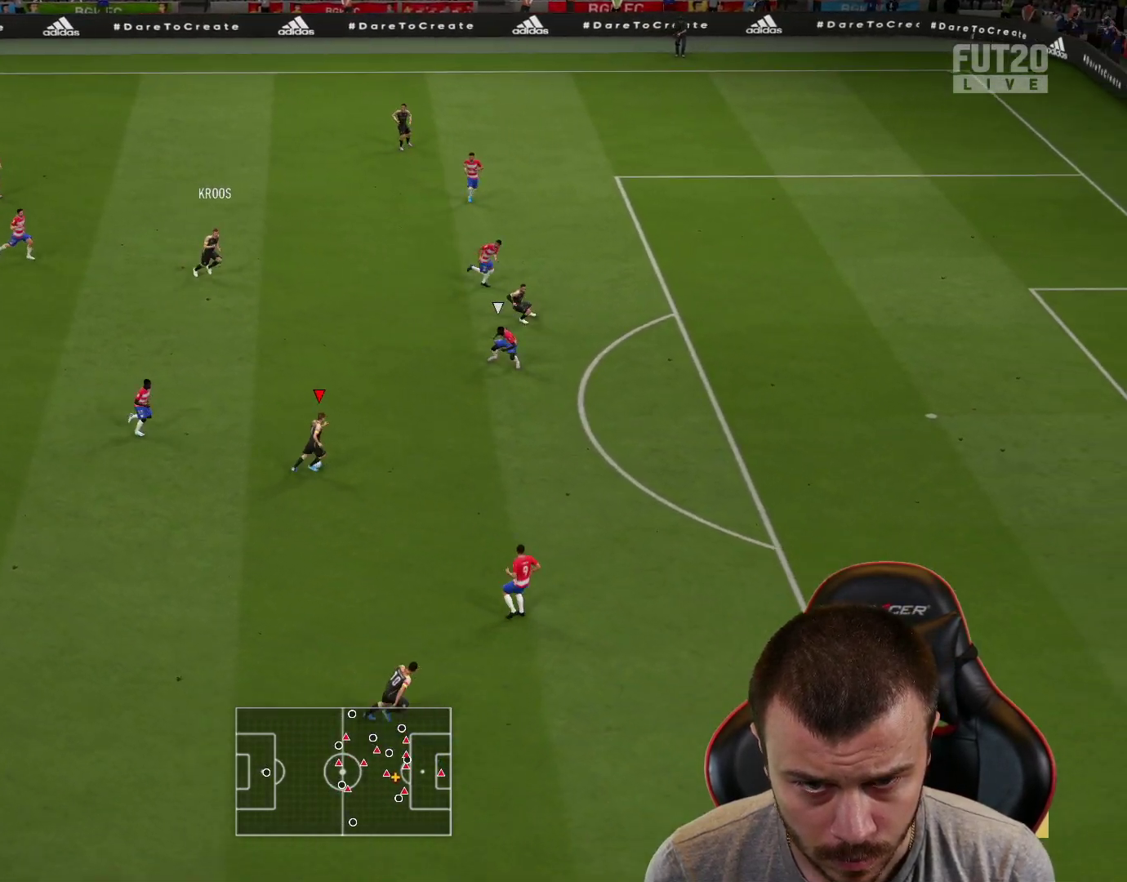
{"buttons": ["R2"], "left_stick": "center", "right_stick": "center", "events": [[50, "R2", "down"], [167, "L1", "up"], [267, "left_stick", "center"]]}
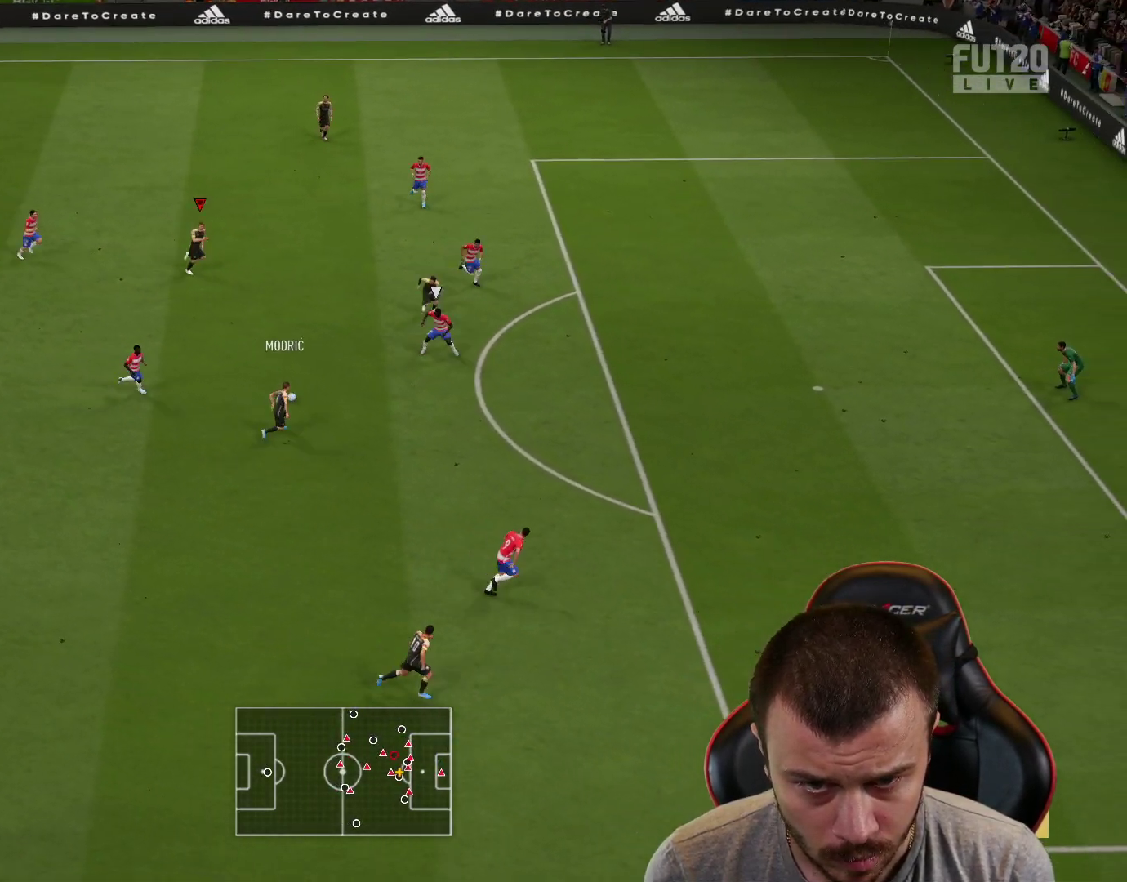
{"buttons": ["CROSS", "L3"], "left_stick": "down", "right_stick": "center", "events": [[16, "R2", "up"], [16, "left_stick", "down-right"], [350, "CROSS", "down"], [400, "L3", "down"], [400, "left_stick", "down"]]}
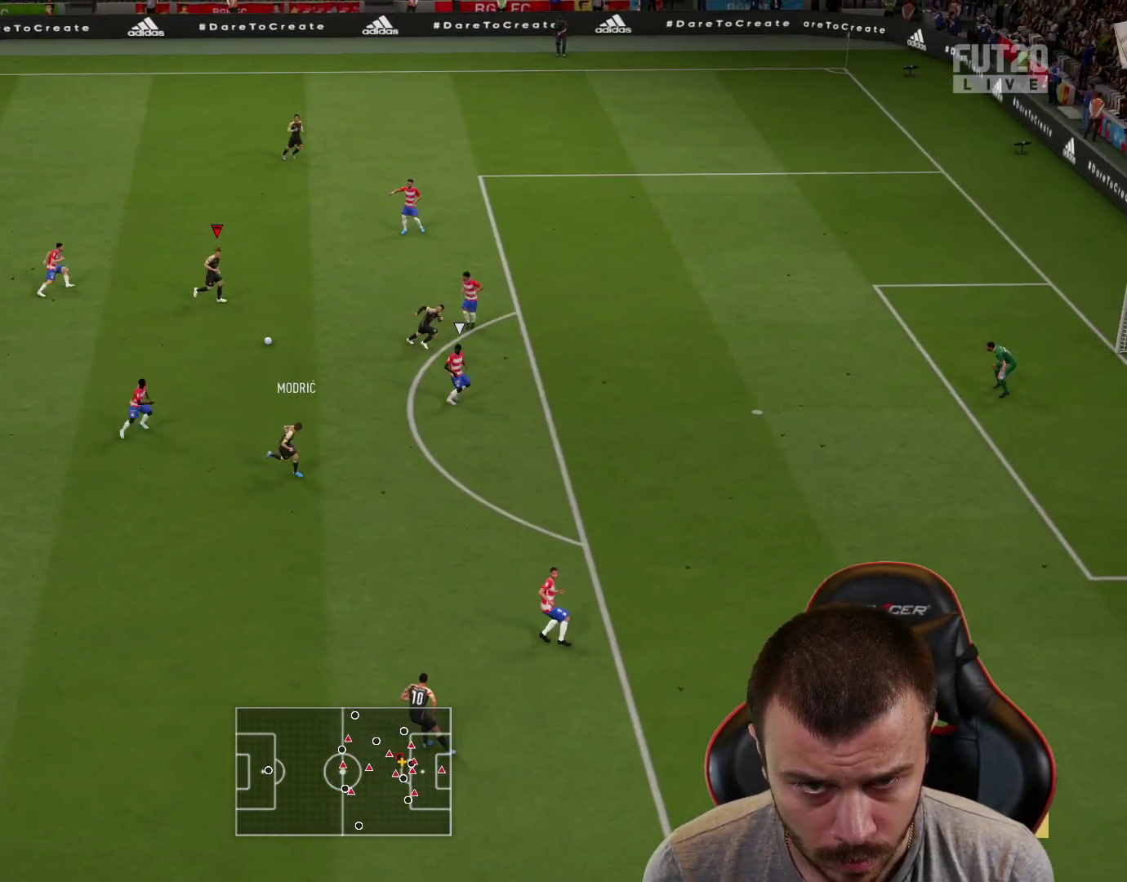
{"buttons": [], "left_stick": "down-right", "right_stick": "center", "events": [[33, "CROSS", "up"], [401, "L3", "up"], [401, "left_stick", "down-right"]]}
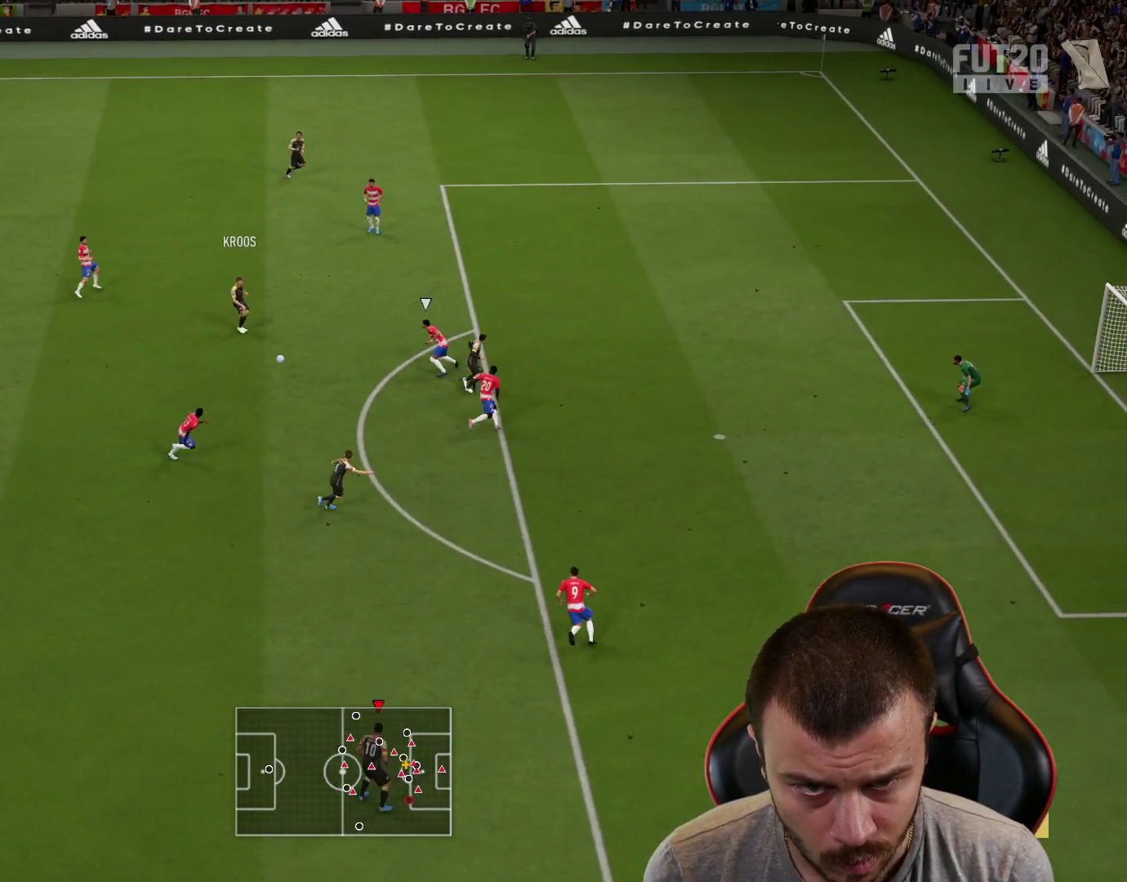
{"buttons": [], "left_stick": "right", "right_stick": "center", "events": [[50, "left_stick", "right"]]}
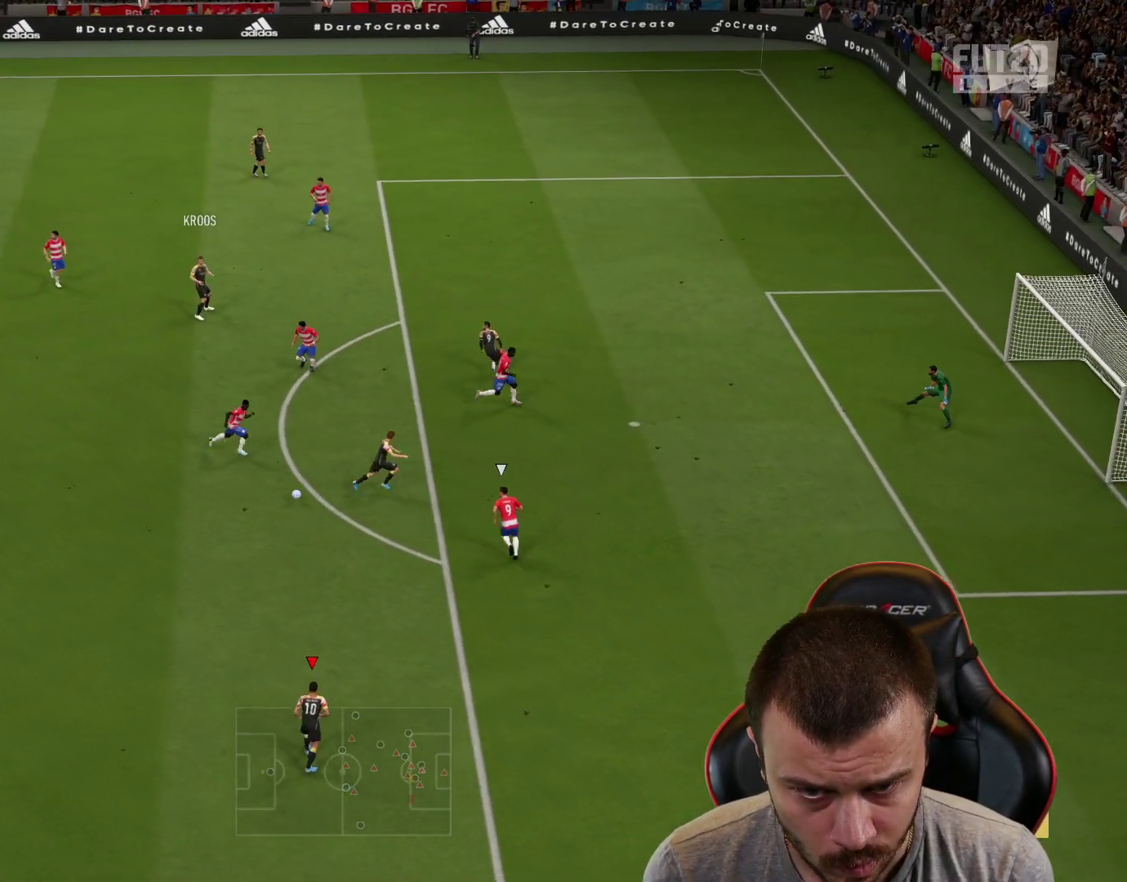
{"buttons": [], "left_stick": "right", "right_stick": "center", "events": []}
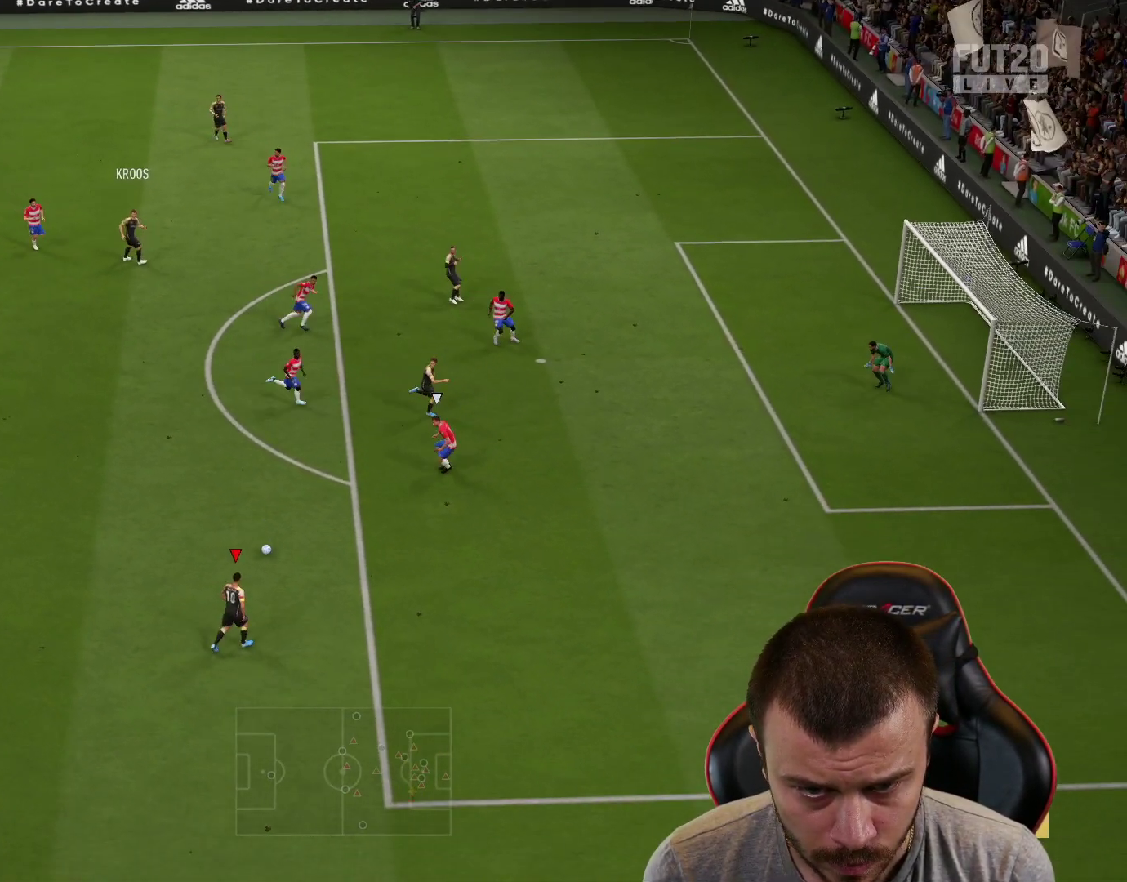
{"buttons": ["R2"], "left_stick": "up", "right_stick": "center", "events": [[317, "SQUARE", "down"], [317, "left_stick", "up"], [367, "CROSS", "down"], [383, "R2", "down"], [417, "SQUARE", "up"], [483, "CROSS", "up"]]}
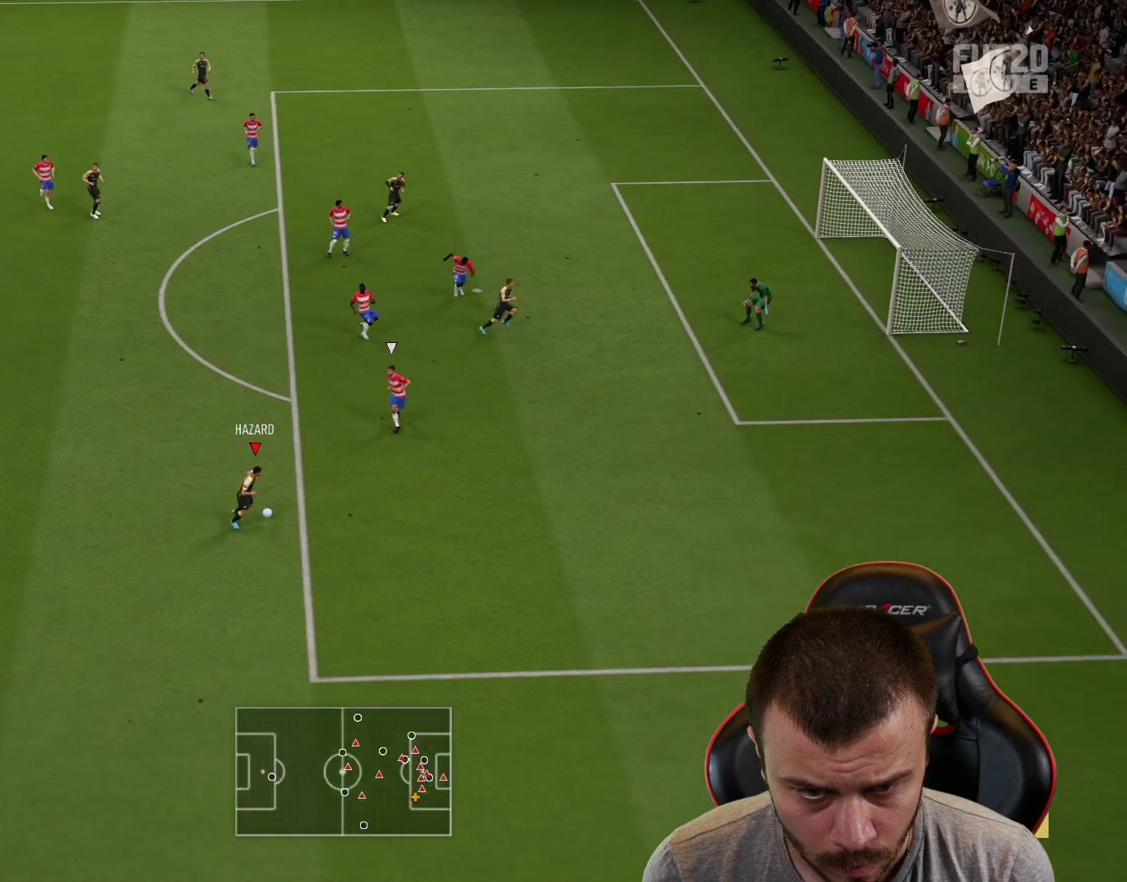
{"buttons": ["R2"], "left_stick": "up", "right_stick": "center", "events": []}
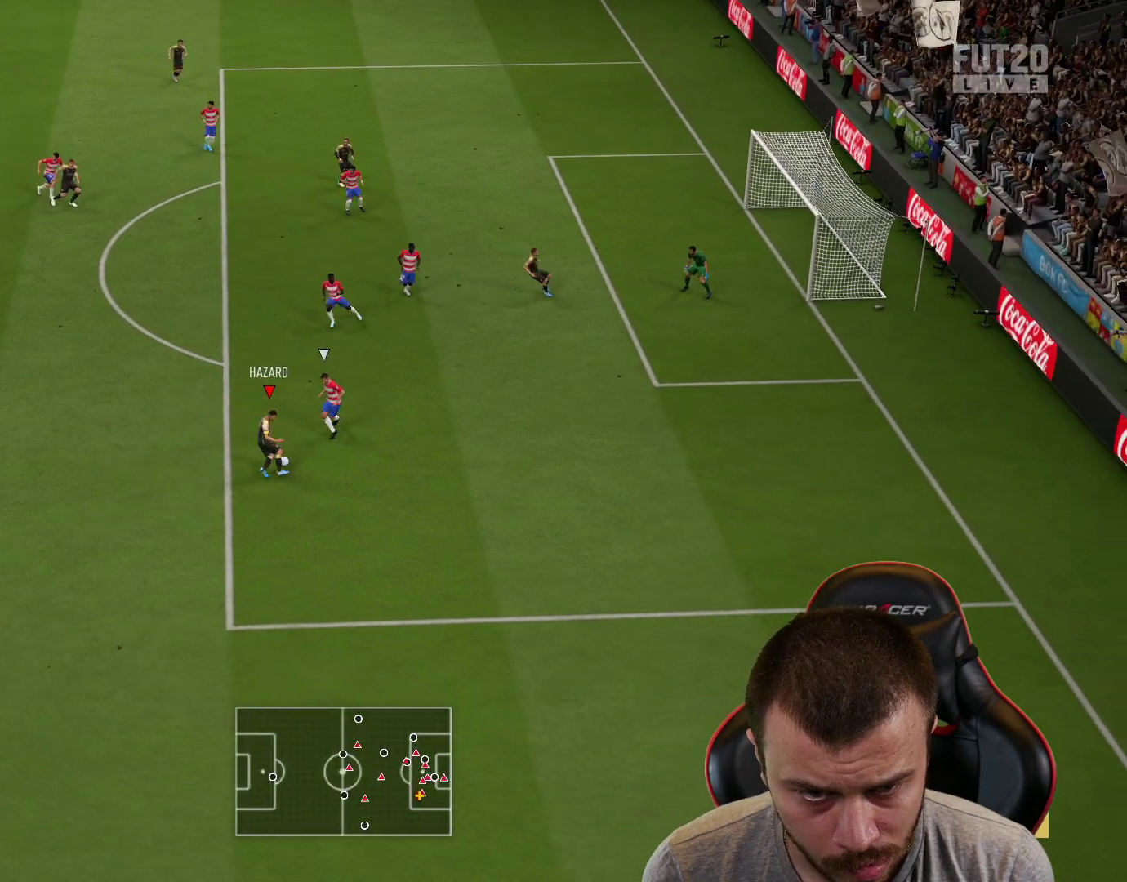
{"buttons": [], "left_stick": "center", "right_stick": "right", "events": [[200, "R2", "up"], [350, "right_stick", "right"], [383, "left_stick", "center"]]}
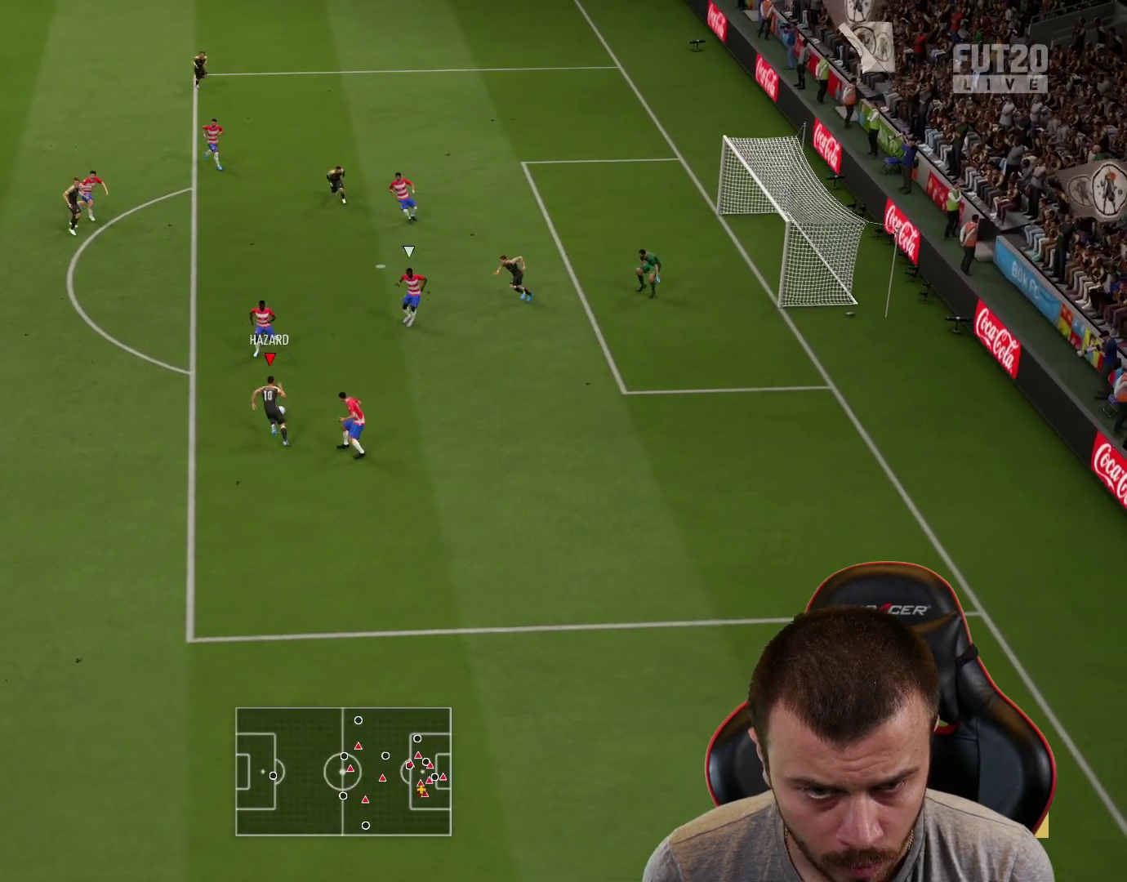
{"buttons": ["L3"], "left_stick": "right", "right_stick": "center", "events": [[250, "right_stick", "center"], [267, "left_stick", "right"], [334, "CIRCLE", "down"], [334, "L3", "down"], [501, "CIRCLE", "up"]]}
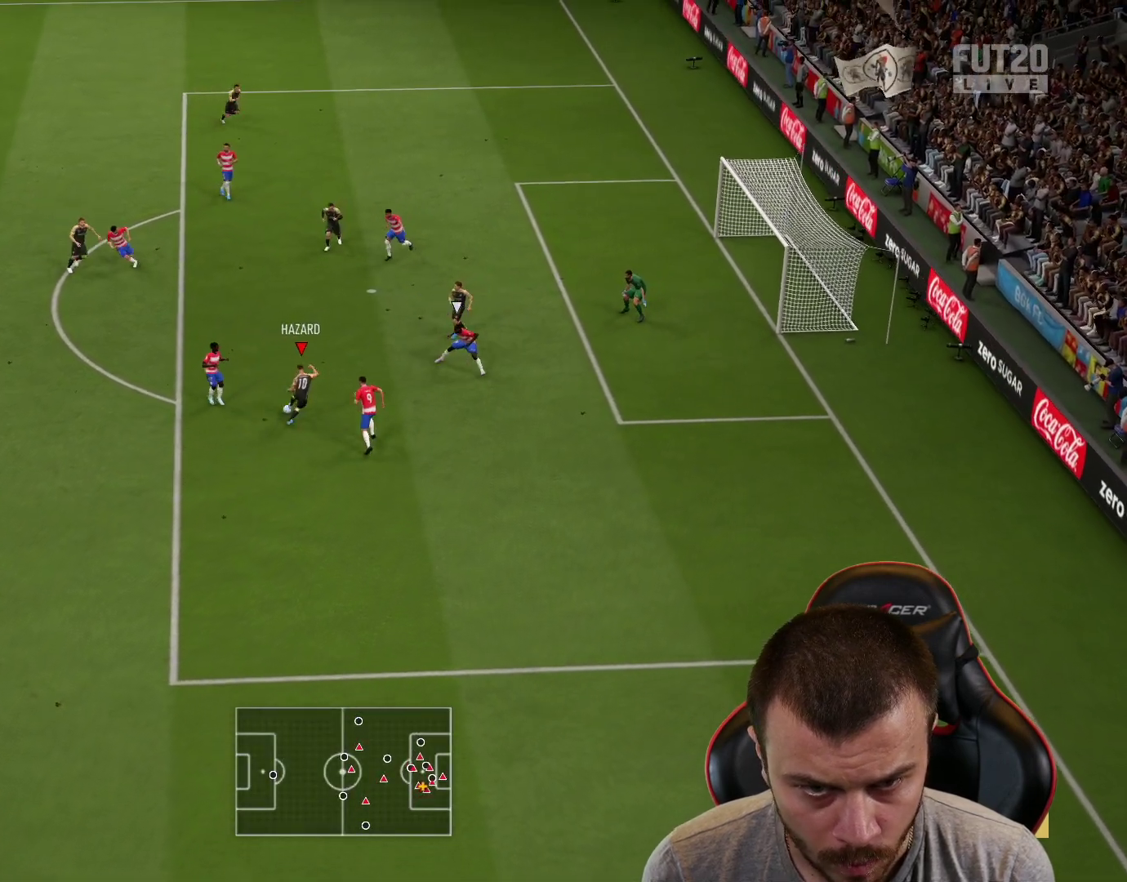
{"buttons": ["L3"], "left_stick": "right", "right_stick": "center", "events": []}
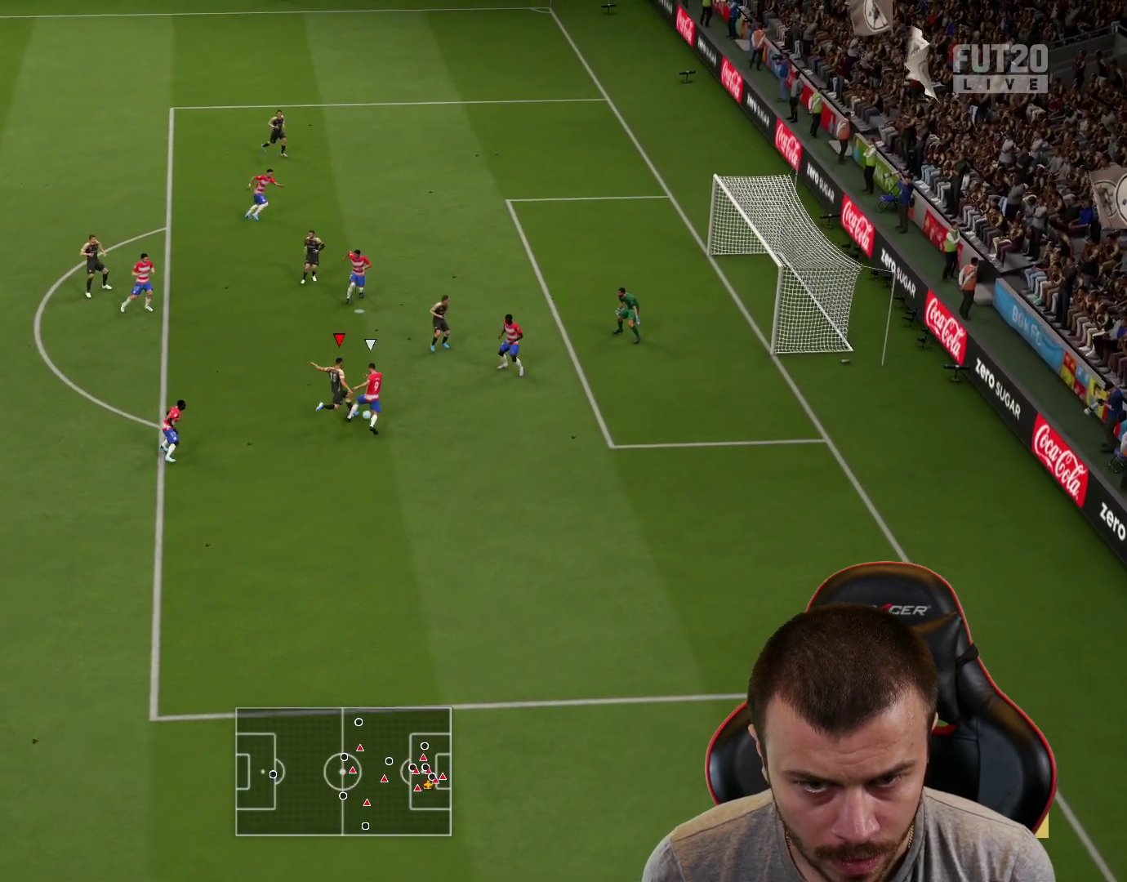
{"buttons": ["R2"], "left_stick": "down-right", "right_stick": "center", "events": [[451, "L3", "up"], [451, "left_stick", "down-right"], [484, "R2", "down"]]}